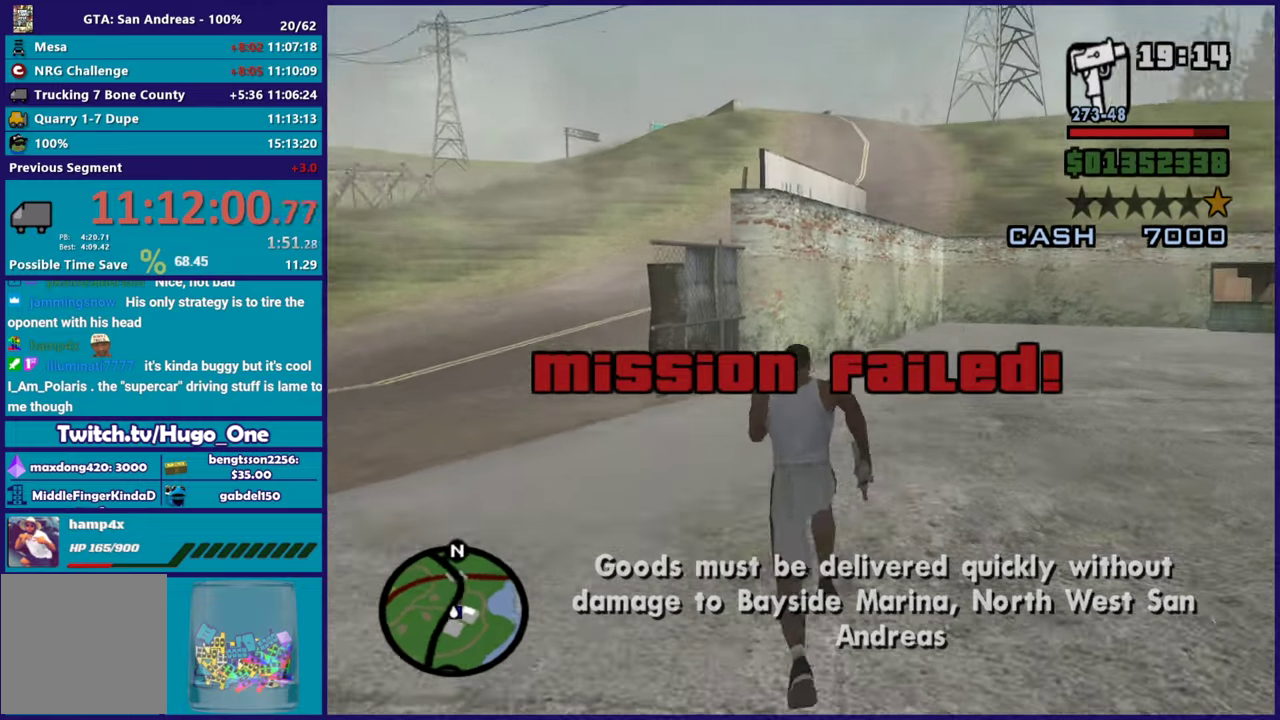
Gameplay with a controller (Xbox layout); each line is a JSON object with the inputs held at the frame after it. "events" lists button and stick changes between this image and that frame as [ms after this image, input, new state], when the widget could be followed in between.
{"buttons": [], "left_stick": "up-left", "right_stick": "right", "events": [[34, "right_stick", "center"], [134, "left_stick", "up-left"], [201, "right_stick", "down-right"], [267, "right_stick", "right"], [351, "left_stick", "up"], [484, "left_stick", "up-left"]]}
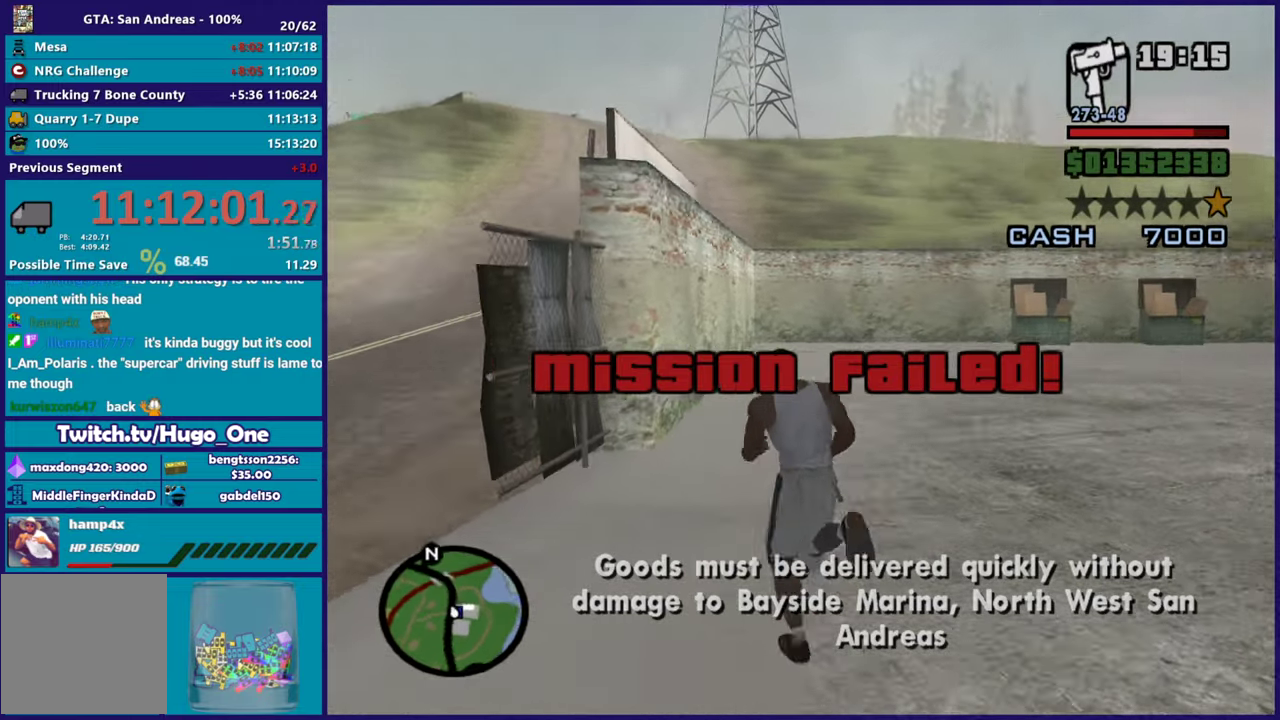
{"buttons": [], "left_stick": "up-left", "right_stick": "right", "events": [[150, "left_stick", "up"], [350, "left_stick", "up-left"]]}
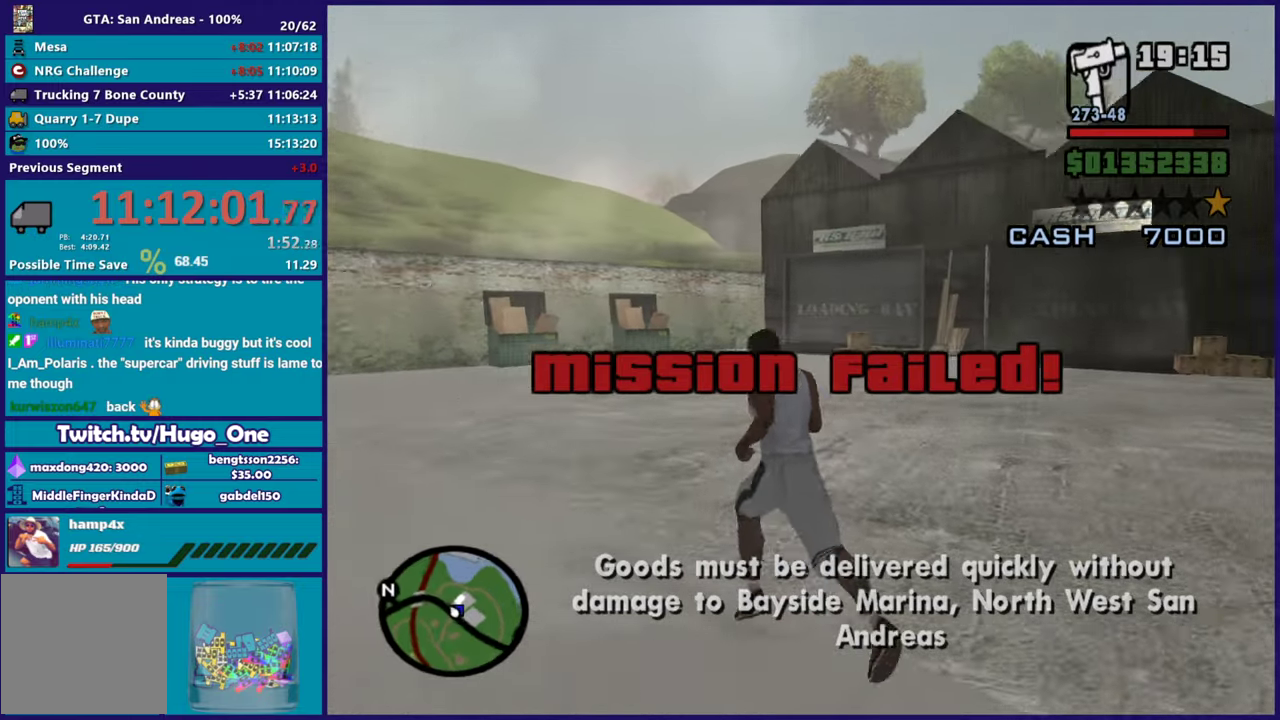
{"buttons": ["L2"], "left_stick": "center", "right_stick": "right", "events": [[50, "left_stick", "up"], [100, "L2", "down"], [217, "left_stick", "center"]]}
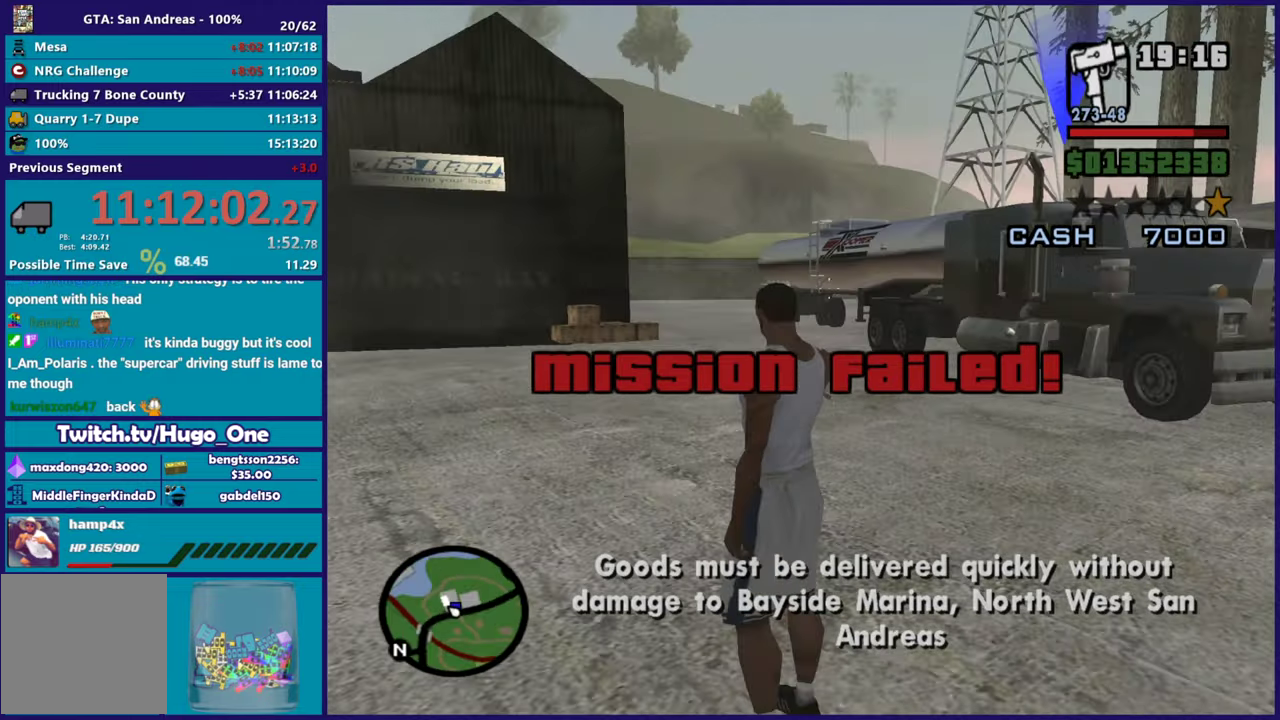
{"buttons": ["L2"], "left_stick": "up", "right_stick": "center"}
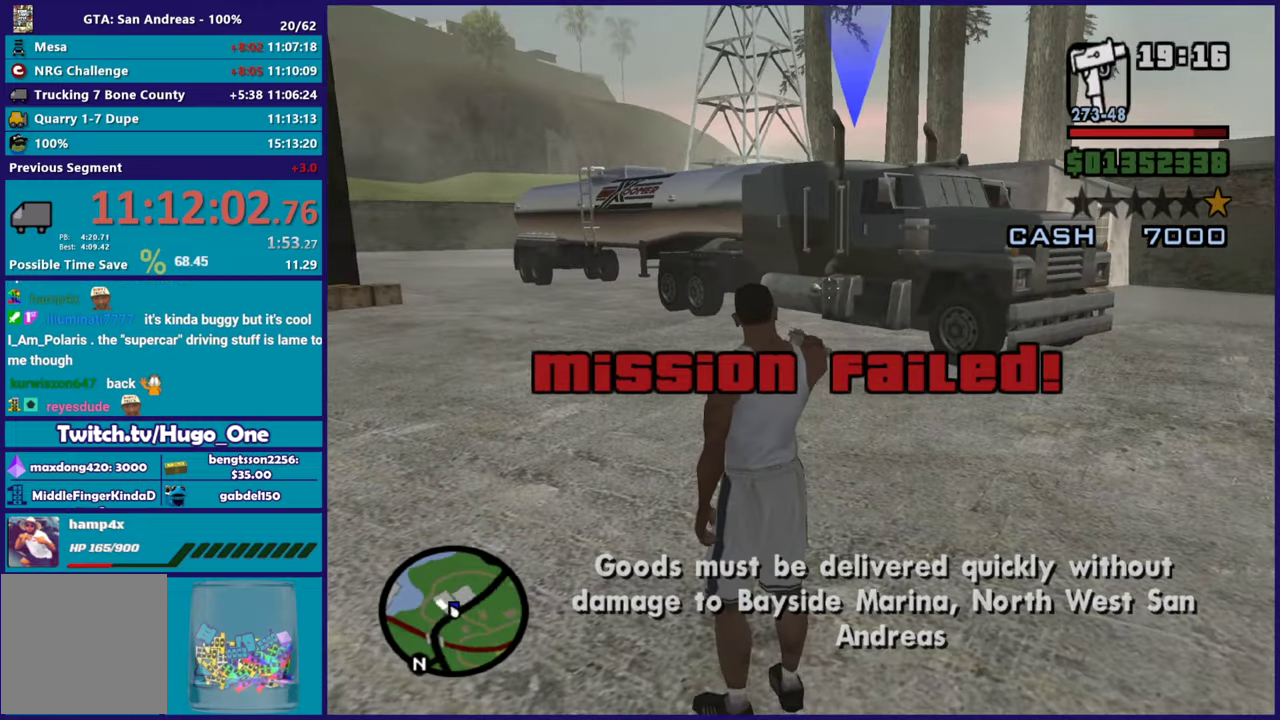
{"buttons": ["L2", "R2"], "left_stick": "center", "right_stick": "center"}
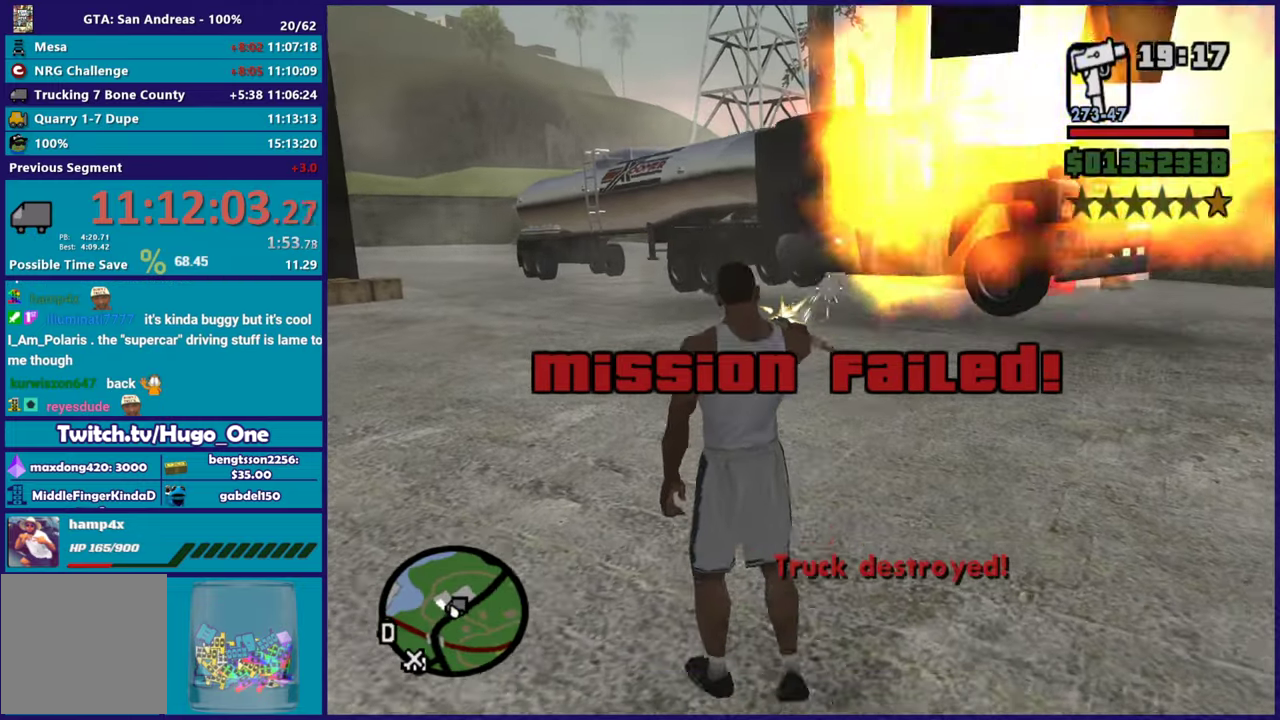
{"buttons": ["A"], "left_stick": "up-right", "right_stick": "center", "events": [[33, "R2", "up"], [150, "left_stick", "up-right"], [167, "L2", "up"], [250, "A", "down"], [384, "A", "up"], [467, "A", "down"]]}
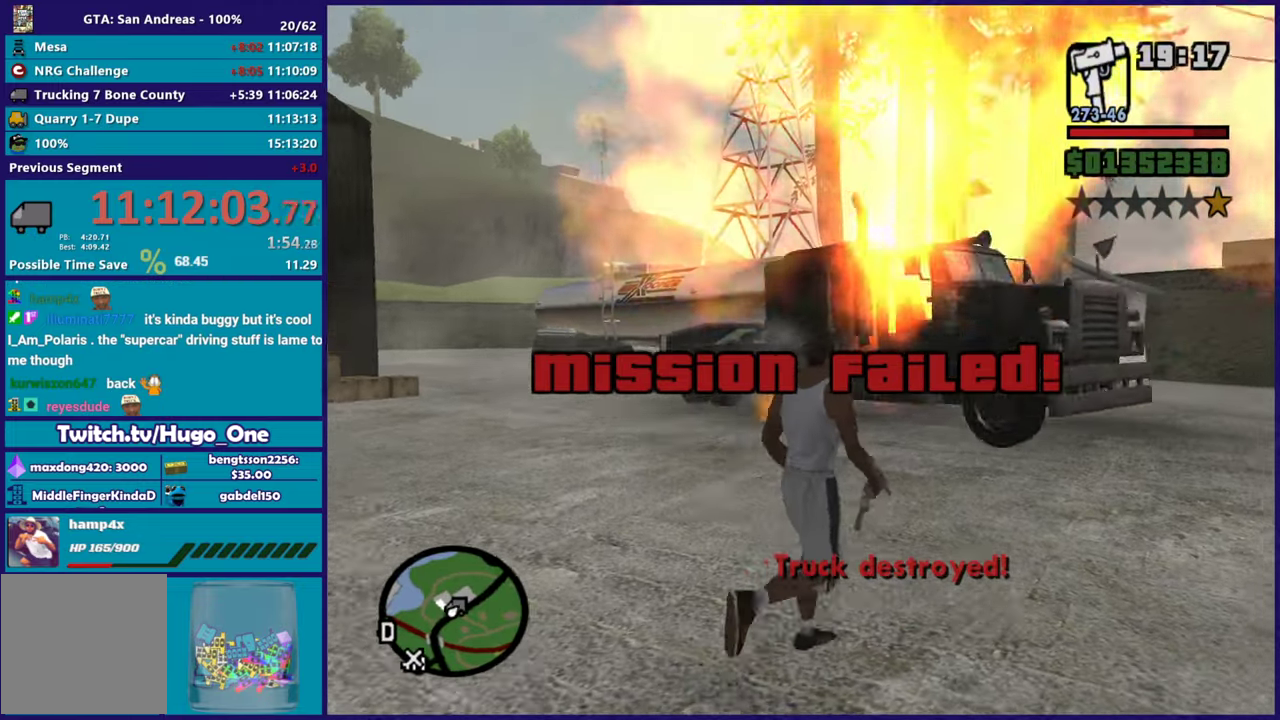
{"buttons": [], "left_stick": "up", "right_stick": "center", "events": [[84, "A", "up"], [184, "A", "down"], [284, "A", "up"], [384, "A", "down"], [467, "A", "up"], [484, "left_stick", "up"]]}
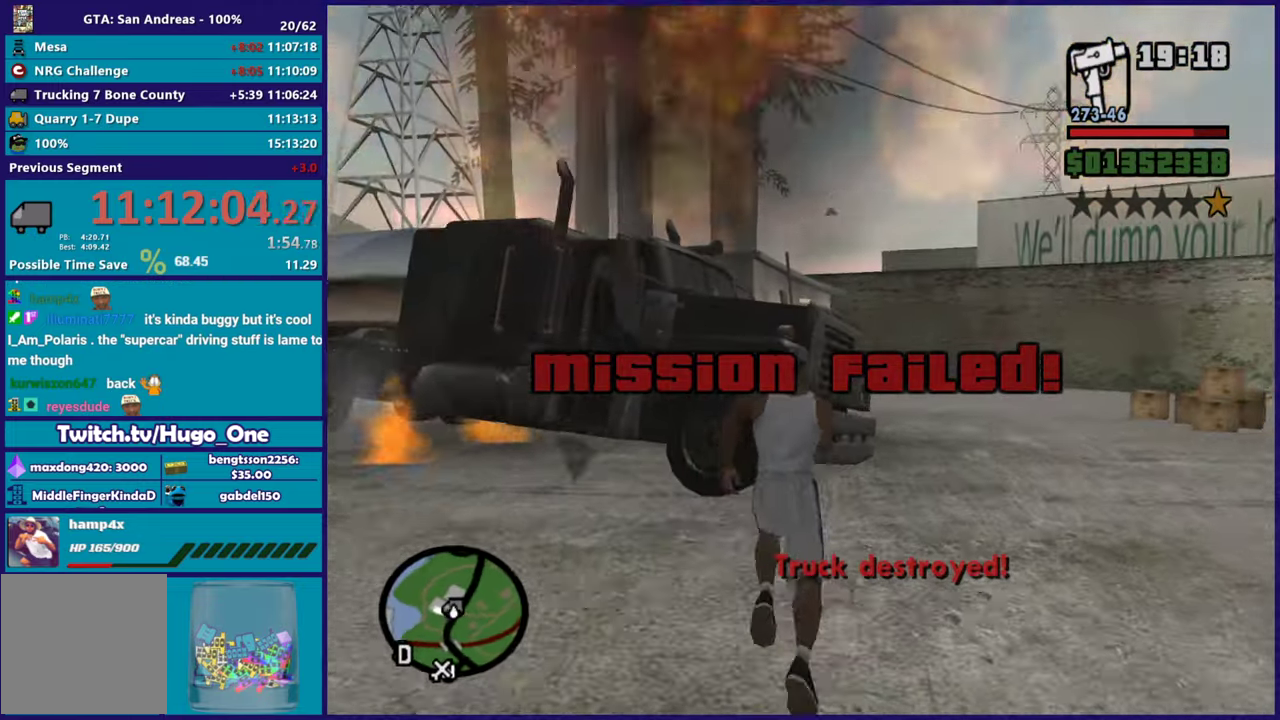
{"buttons": [], "left_stick": "up", "right_stick": "down-left", "events": [[50, "A", "down"], [50, "left_stick", "up-right"], [167, "A", "up"], [183, "left_stick", "up"], [250, "A", "down"], [350, "A", "up"], [450, "right_stick", "down-left"]]}
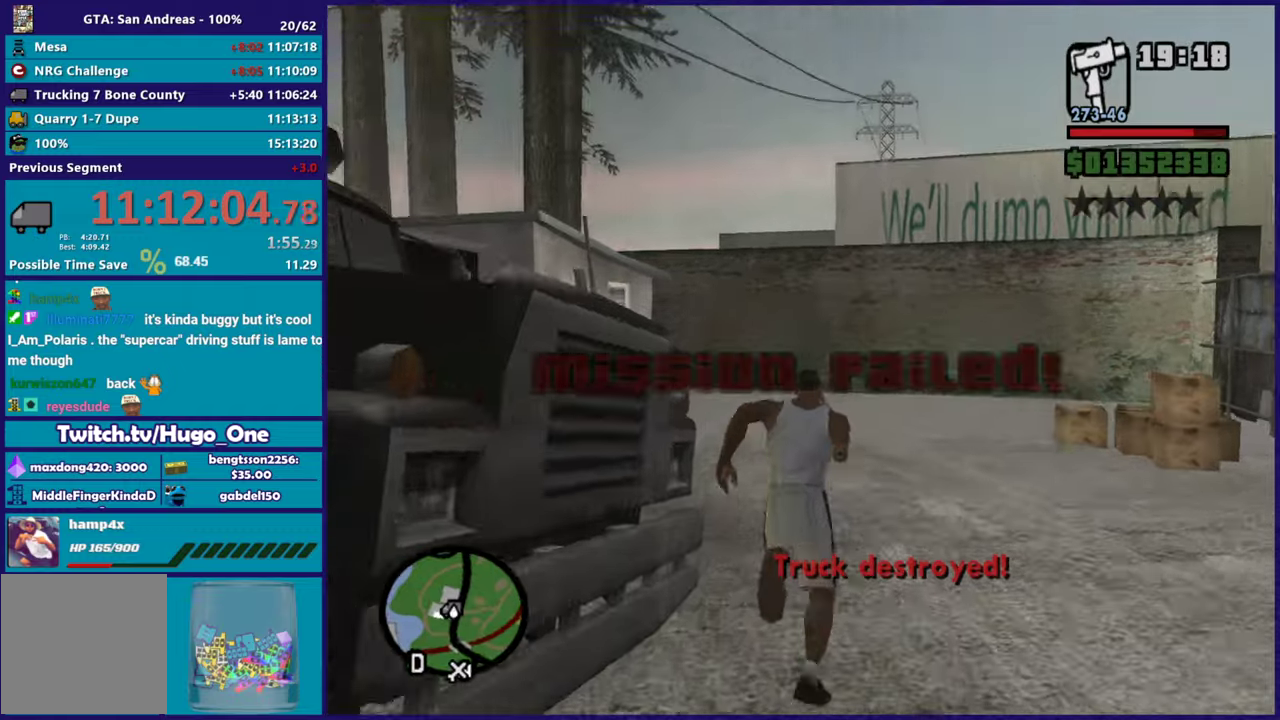
{"buttons": ["A"], "left_stick": "up-left", "right_stick": "center", "events": [[150, "right_stick", "center"], [234, "A", "down"], [234, "left_stick", "up-left"], [334, "A", "up"], [434, "A", "down"]]}
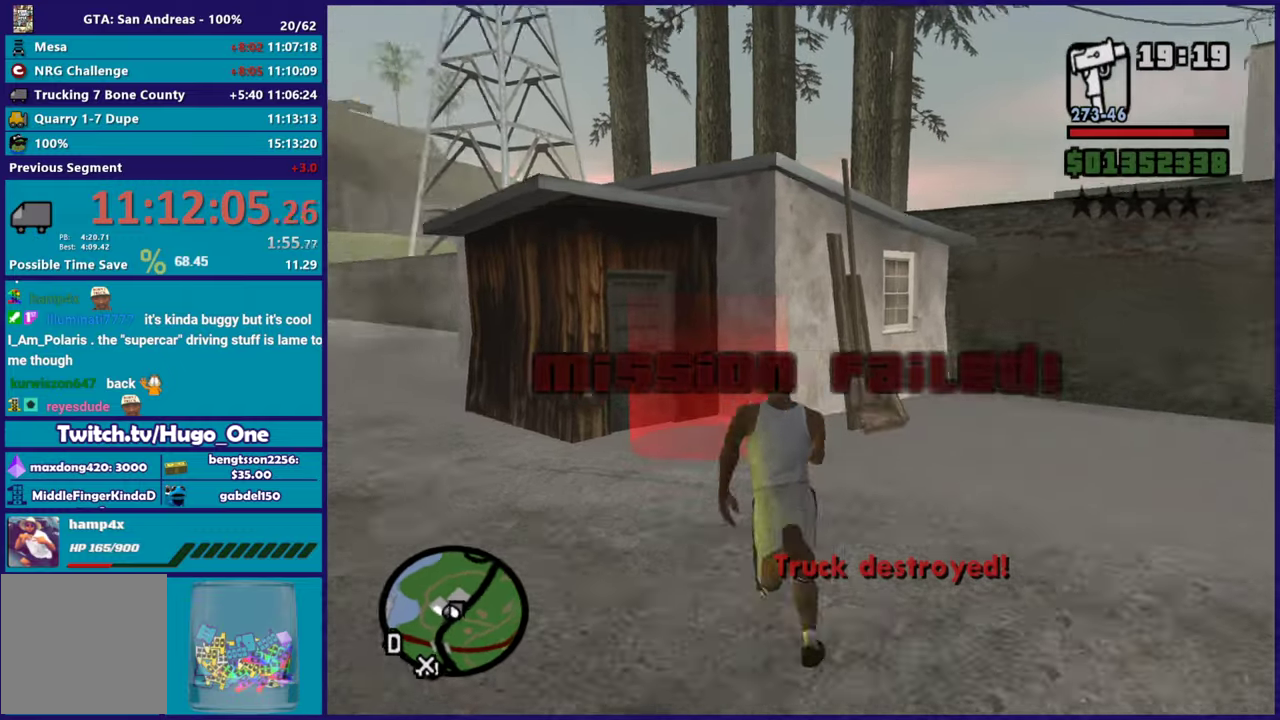
{"buttons": ["A"], "left_stick": "center", "right_stick": "center", "events": [[33, "A", "up"], [67, "left_stick", "up"], [150, "right_stick", "down-left"], [300, "right_stick", "center"], [317, "left_stick", "center"], [467, "A", "down"]]}
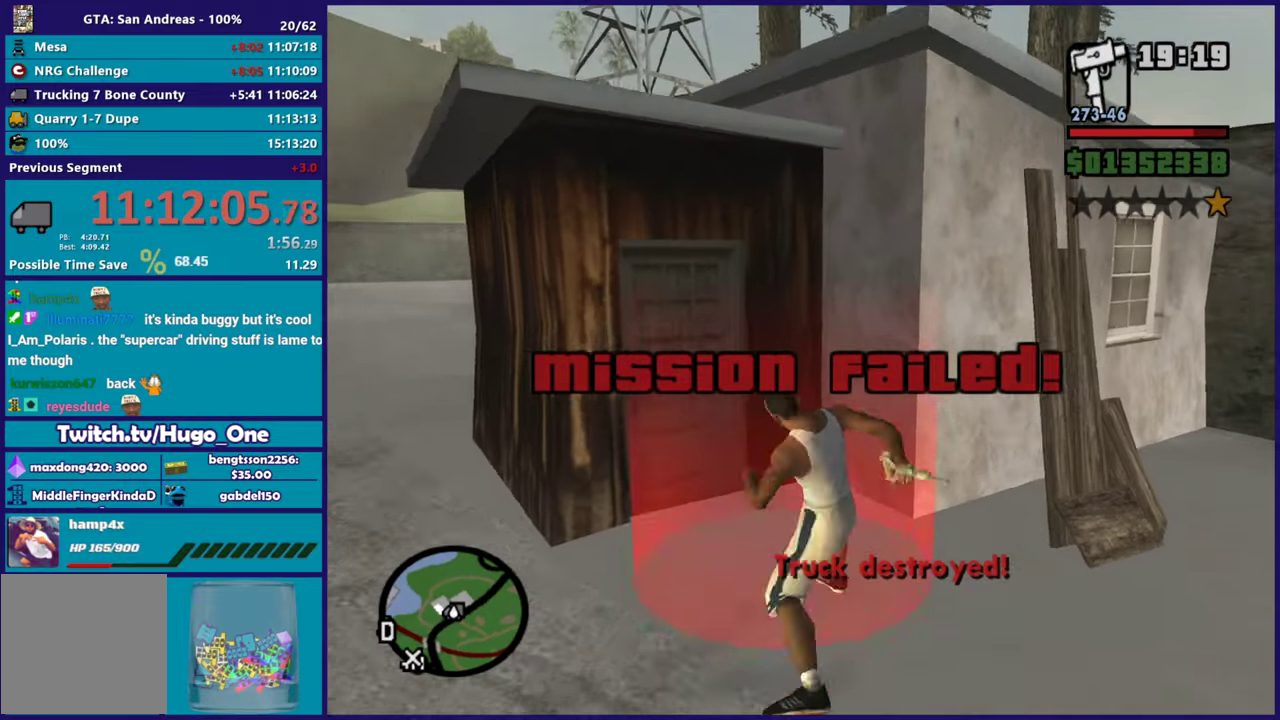
{"buttons": [], "left_stick": "center", "right_stick": "center", "events": [[100, "A", "up"], [184, "A", "down"], [317, "A", "up"]]}
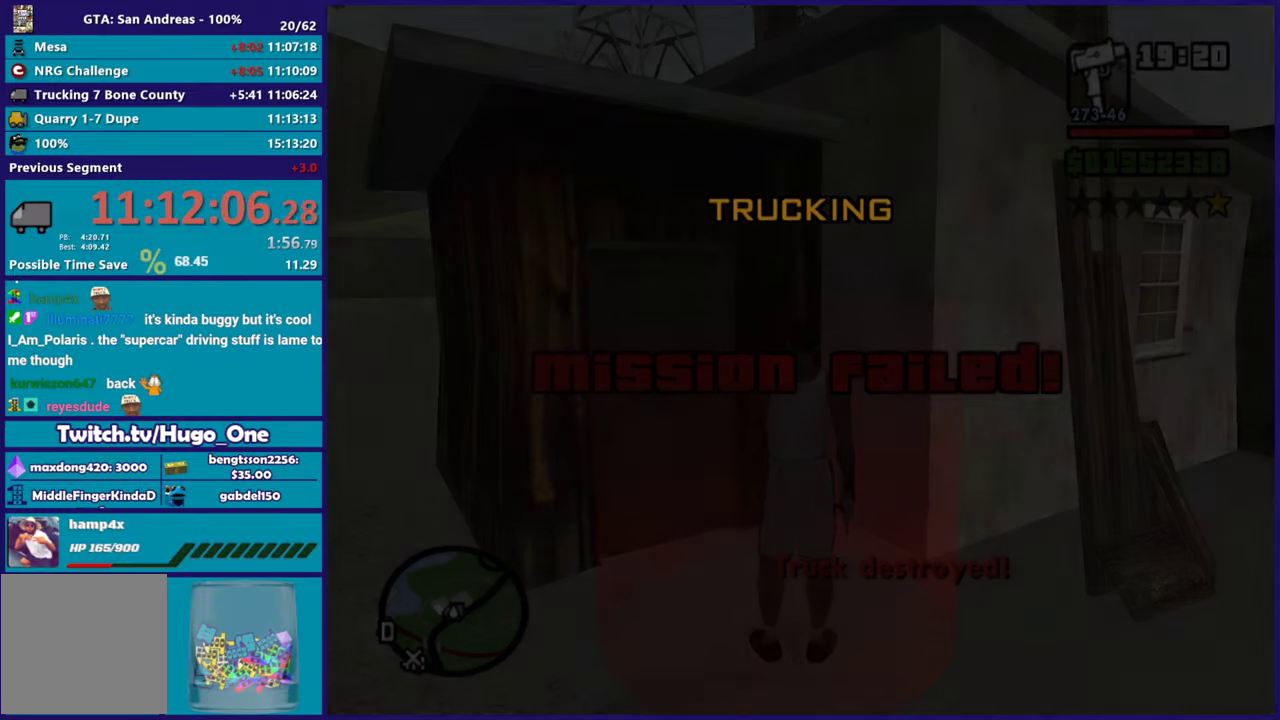
{"buttons": [], "left_stick": "center", "right_stick": "center", "events": [[167, "A", "down"], [367, "A", "up"]]}
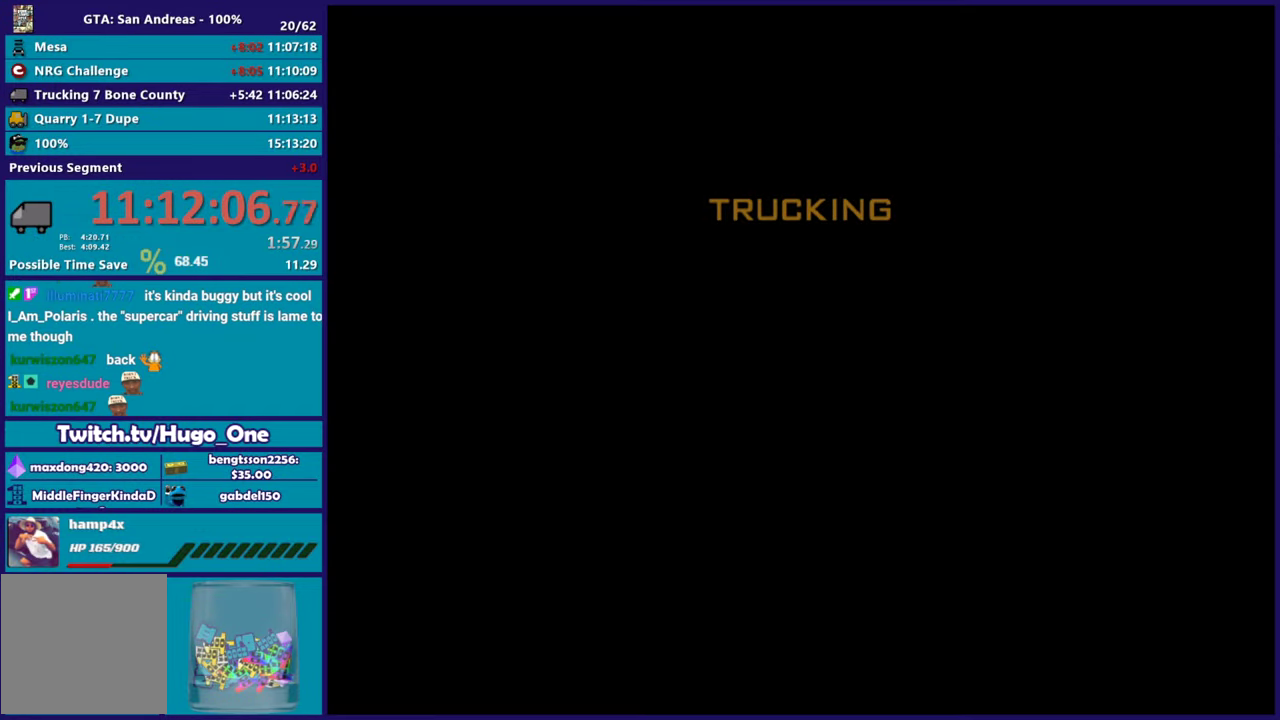
{"buttons": ["A"], "left_stick": "center", "right_stick": "center", "events": [[84, "A", "down"], [217, "A", "up"], [467, "A", "down"]]}
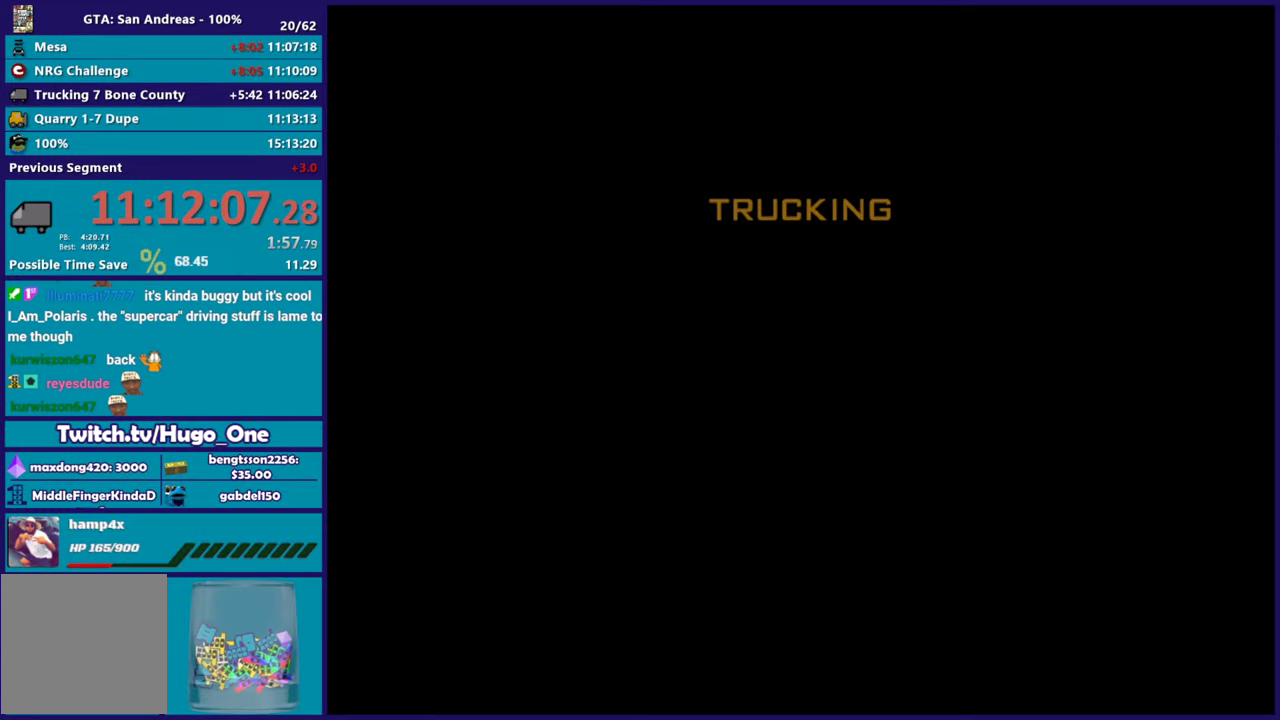
{"buttons": ["A"], "left_stick": "center", "right_stick": "center", "events": [[100, "A", "up"], [200, "A", "down"], [350, "A", "up"], [467, "A", "down"]]}
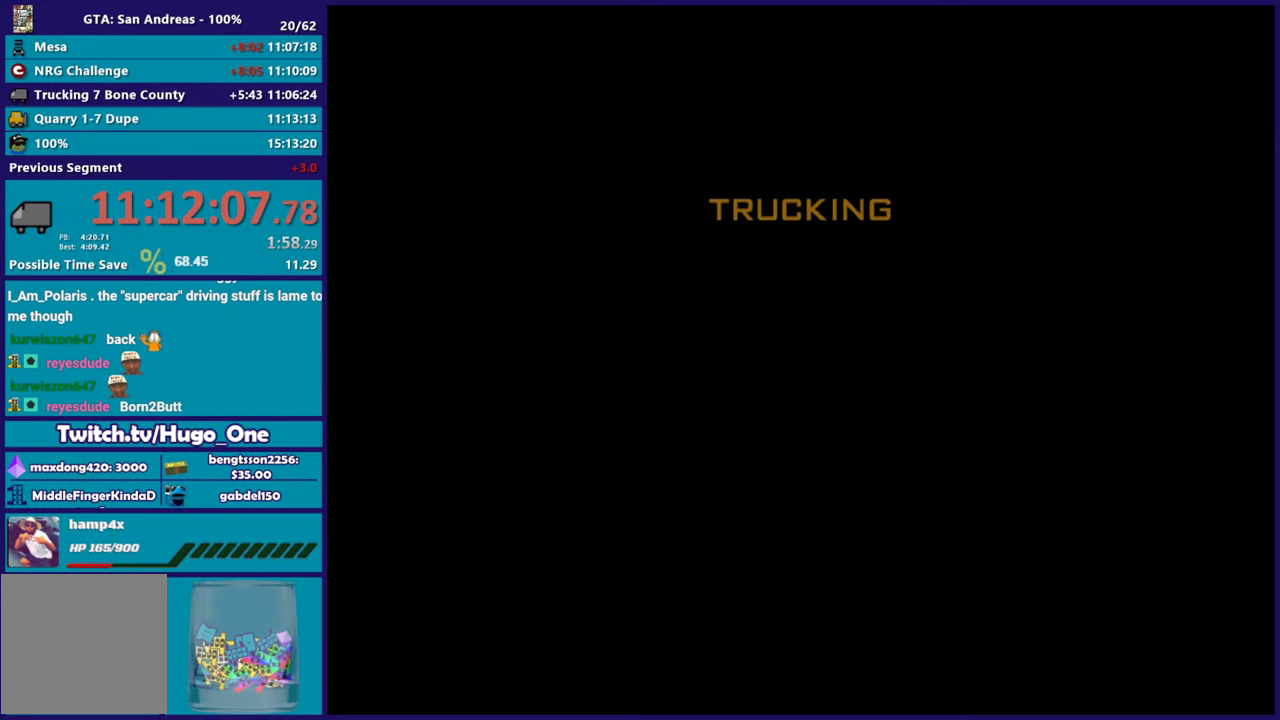
{"buttons": ["A"], "left_stick": "center", "right_stick": "center", "events": [[67, "A", "up"], [484, "A", "down"]]}
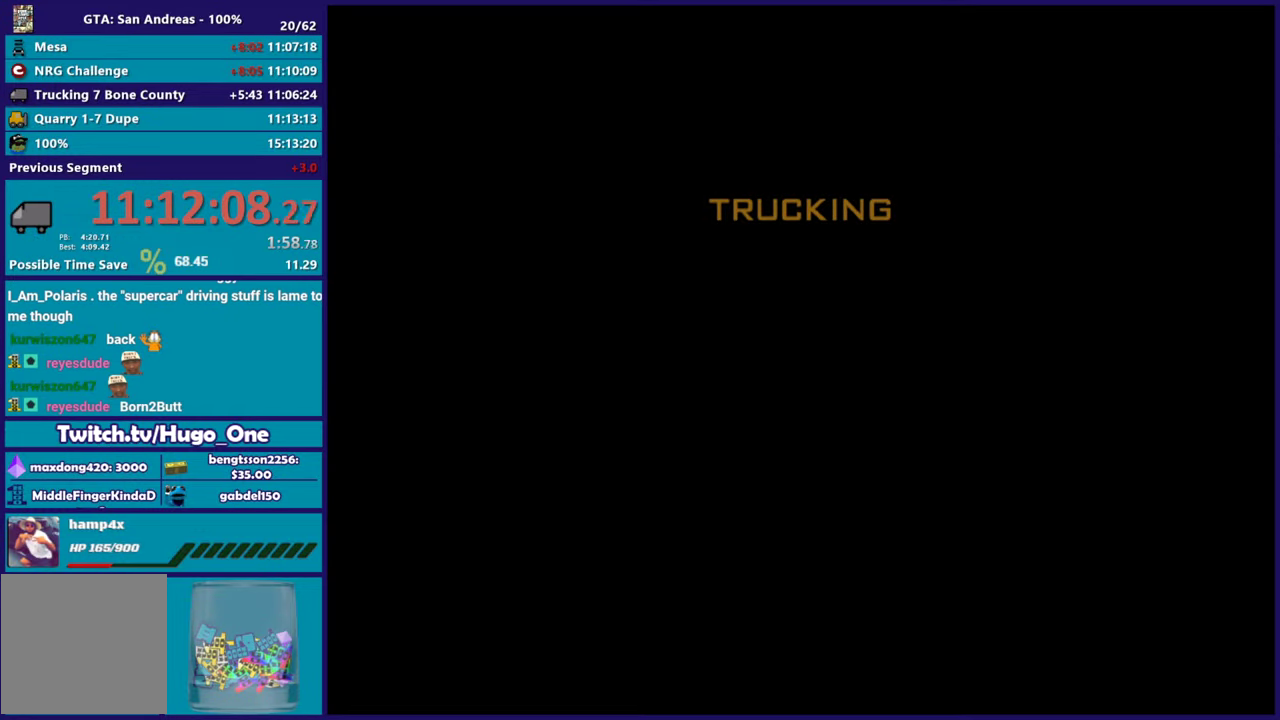
{"buttons": ["A"], "left_stick": "center", "right_stick": "center", "events": [[133, "A", "up"], [217, "A", "down"], [350, "A", "up"], [434, "A", "down"]]}
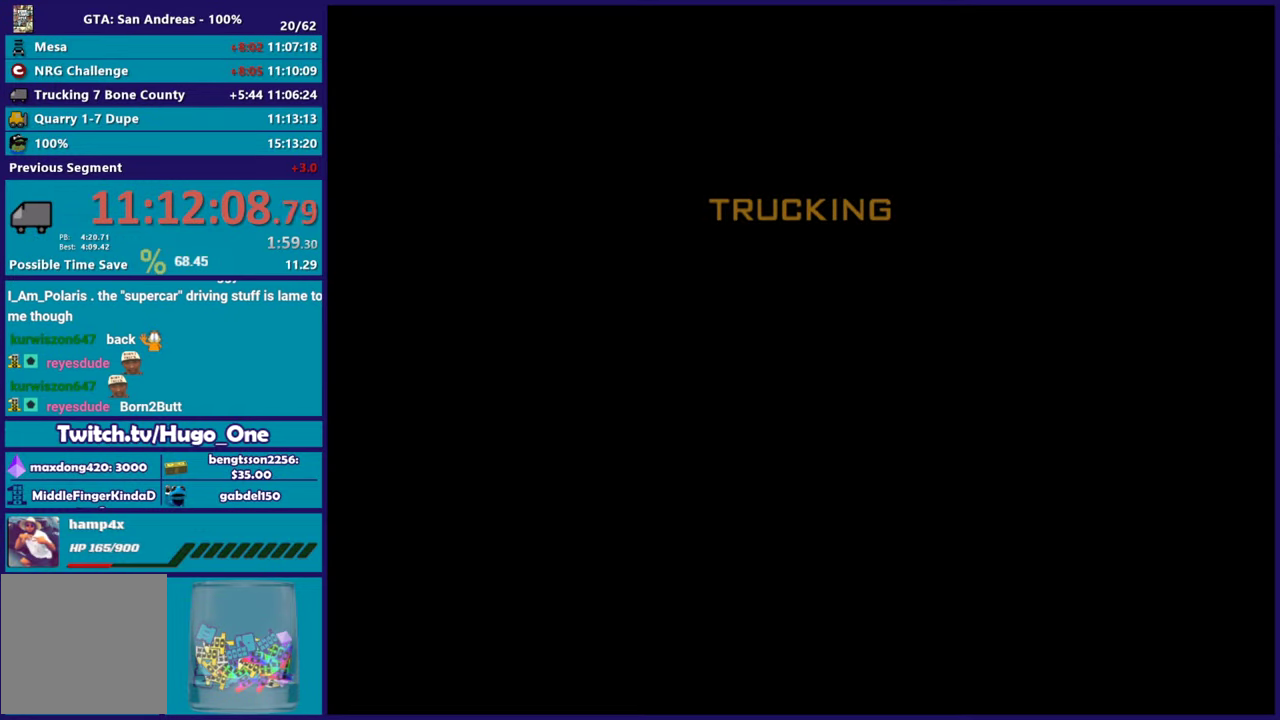
{"buttons": [], "left_stick": "center", "right_stick": "center", "events": [[17, "A", "up"]]}
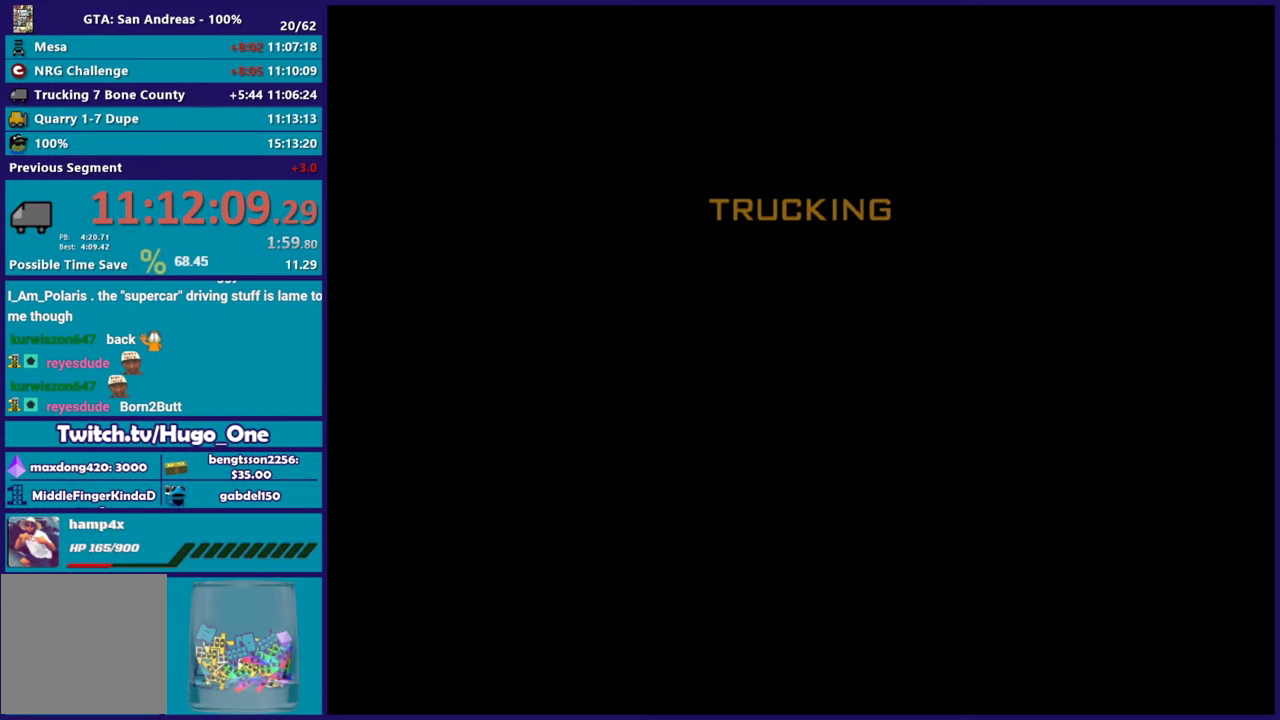
{"buttons": [], "left_stick": "center", "right_stick": "center", "events": []}
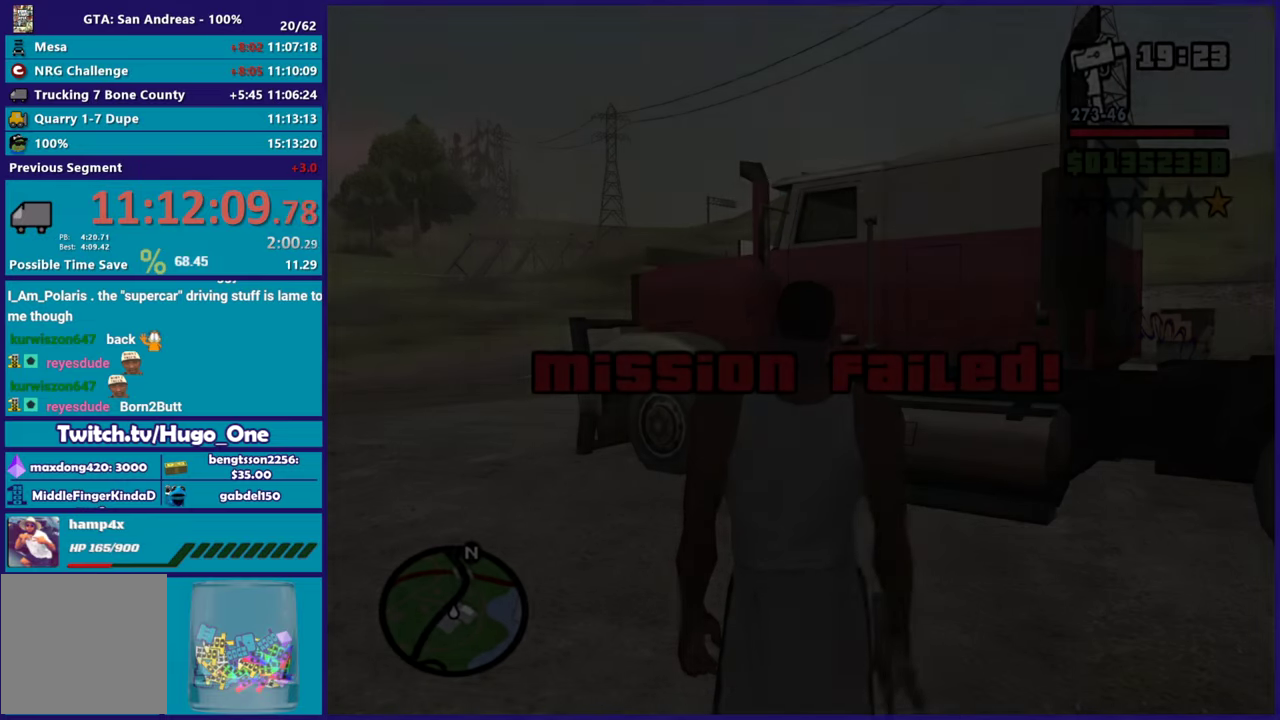
{"buttons": [], "left_stick": "center", "right_stick": "center", "events": []}
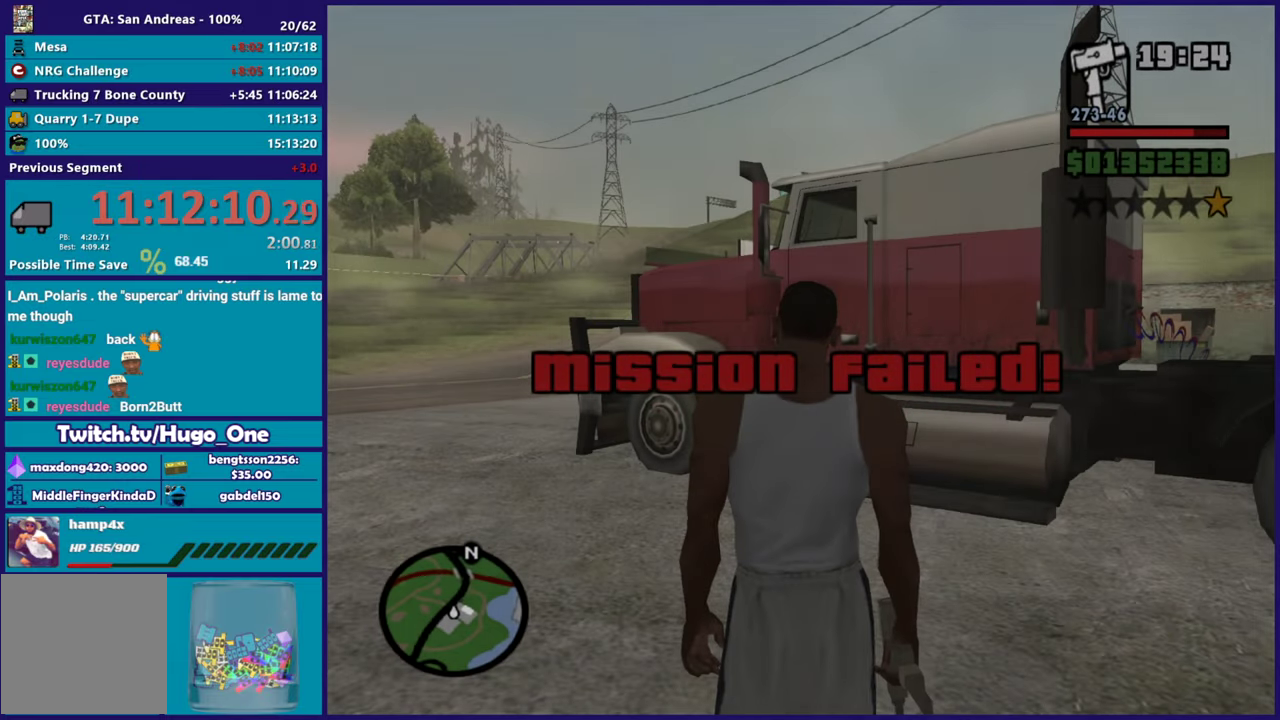
{"buttons": [], "left_stick": "center", "right_stick": "center", "events": []}
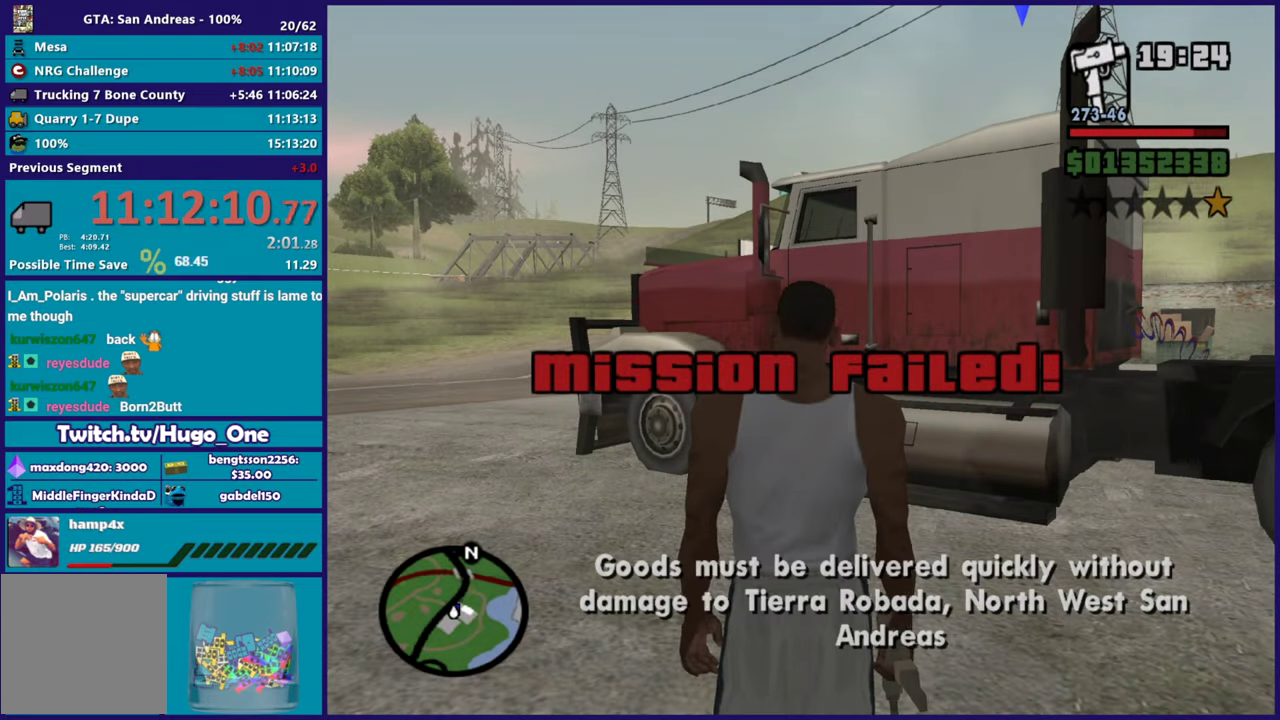
{"buttons": ["A"], "left_stick": "left", "right_stick": "center", "events": [[100, "left_stick", "left"], [166, "A", "down"], [333, "A", "up"], [417, "A", "down"]]}
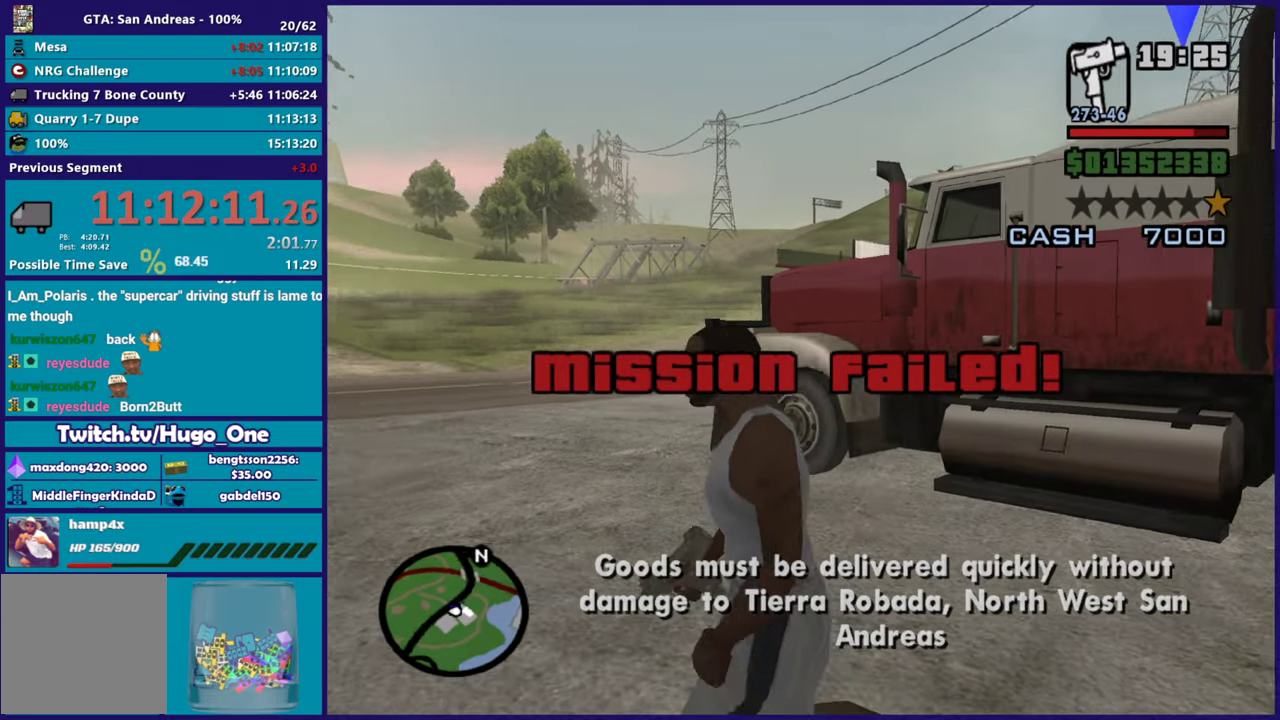
{"buttons": [], "left_stick": "up-left", "right_stick": "center", "events": [[33, "A", "up"], [134, "A", "down"], [134, "left_stick", "up-left"], [250, "A", "up"], [334, "A", "down"], [434, "A", "up"]]}
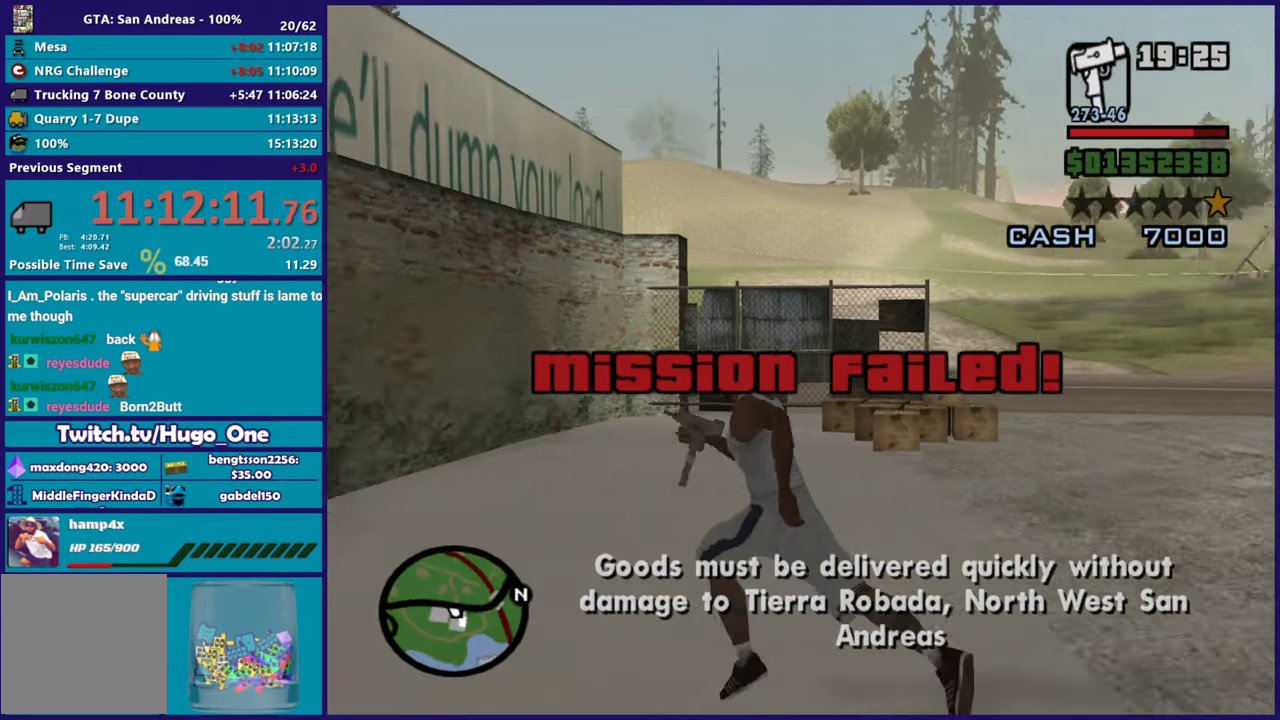
{"buttons": [], "left_stick": "up-right", "right_stick": "right", "events": [[33, "A", "down"], [116, "A", "up"], [200, "A", "down"], [250, "left_stick", "up"], [317, "A", "up"], [383, "left_stick", "up-right"], [483, "right_stick", "right"]]}
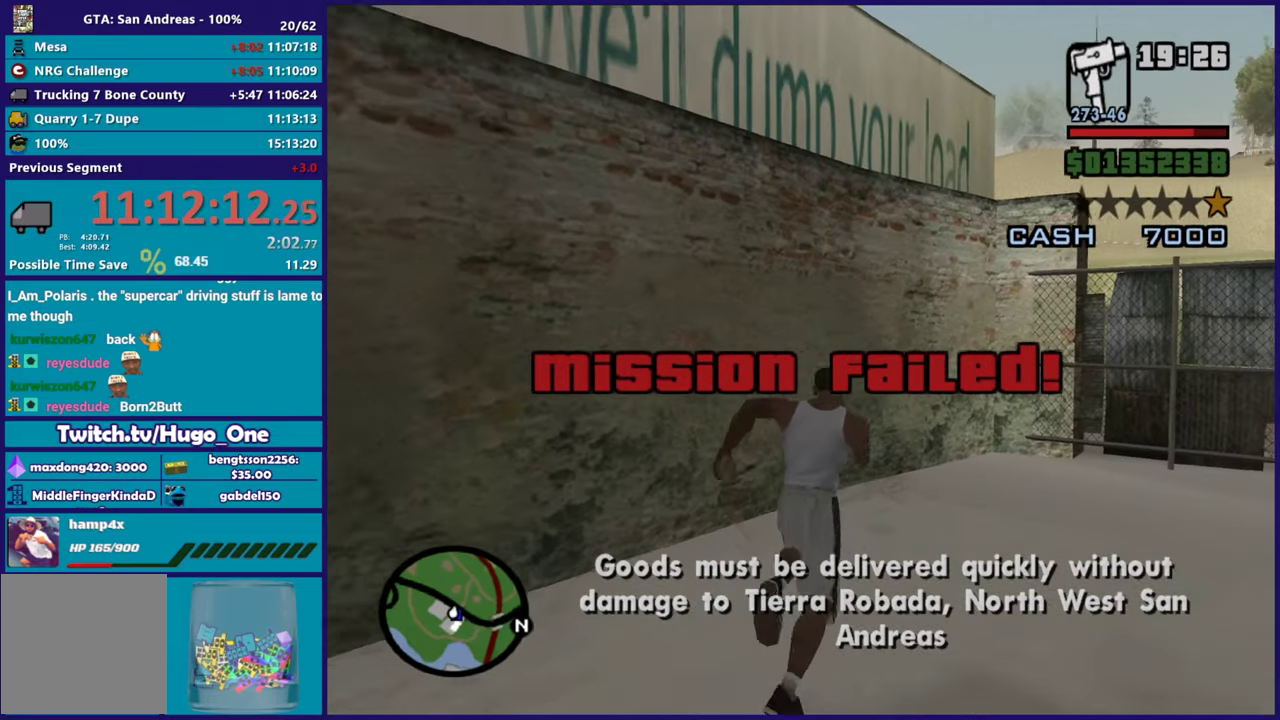
{"buttons": ["L2"], "left_stick": "center", "right_stick": "right", "events": [[50, "right_stick", "down-right"], [67, "left_stick", "up"], [234, "right_stick", "right"], [300, "L2", "down"], [334, "left_stick", "center"]]}
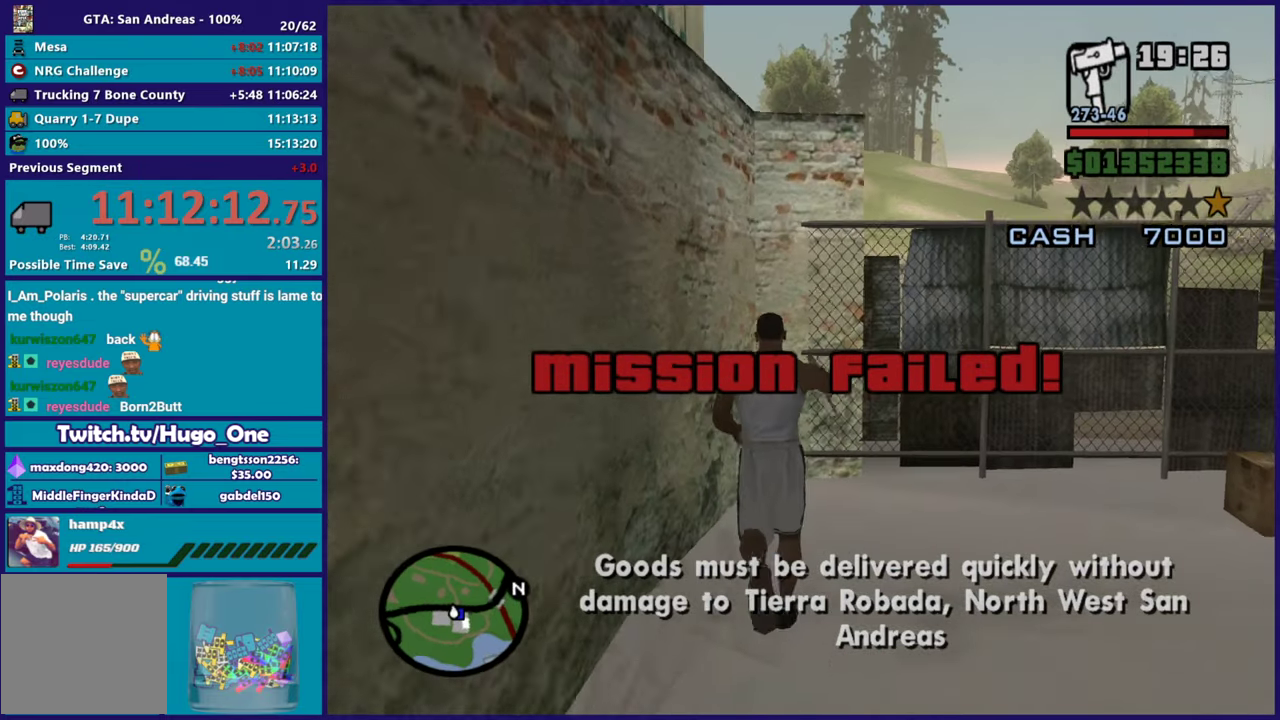
{"buttons": ["L2"], "left_stick": "center", "right_stick": "right", "events": [[150, "left_stick", "up"], [483, "left_stick", "center"]]}
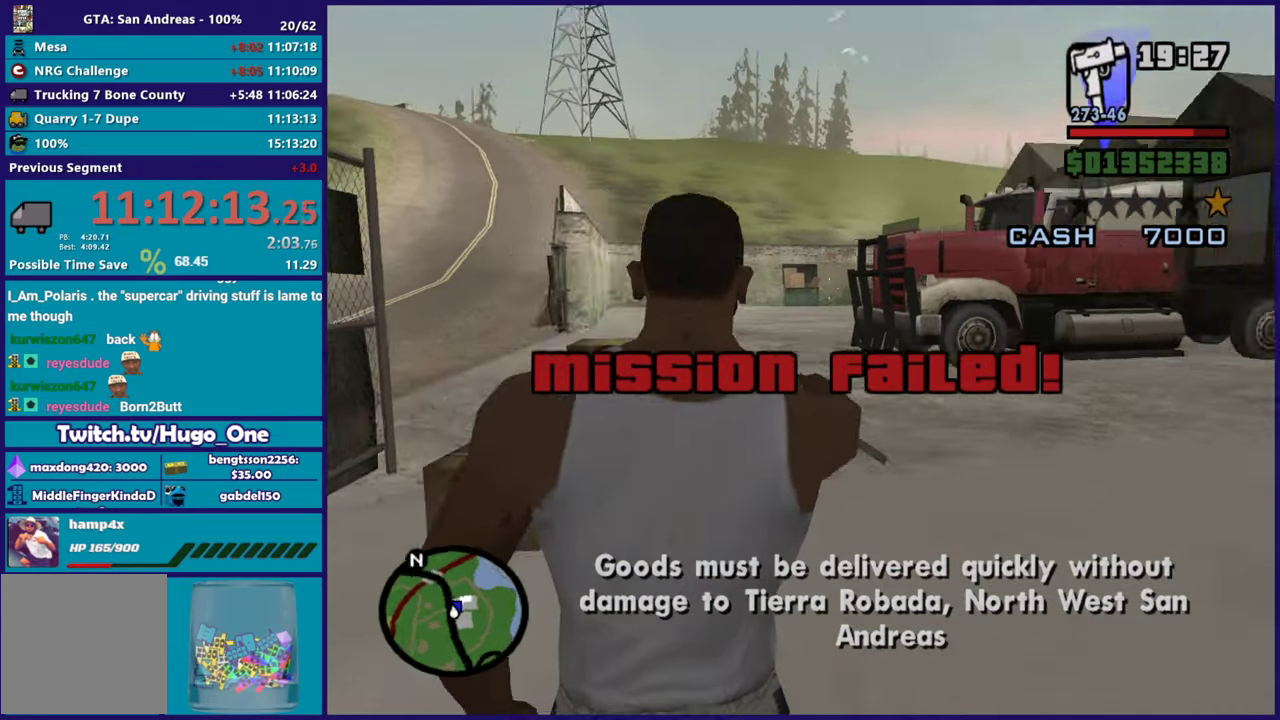
{"buttons": ["L2"], "left_stick": "center", "right_stick": "down-left", "events": [[217, "right_stick", "left"], [317, "left_stick", "up-left"], [350, "right_stick", "down-left"], [484, "left_stick", "center"]]}